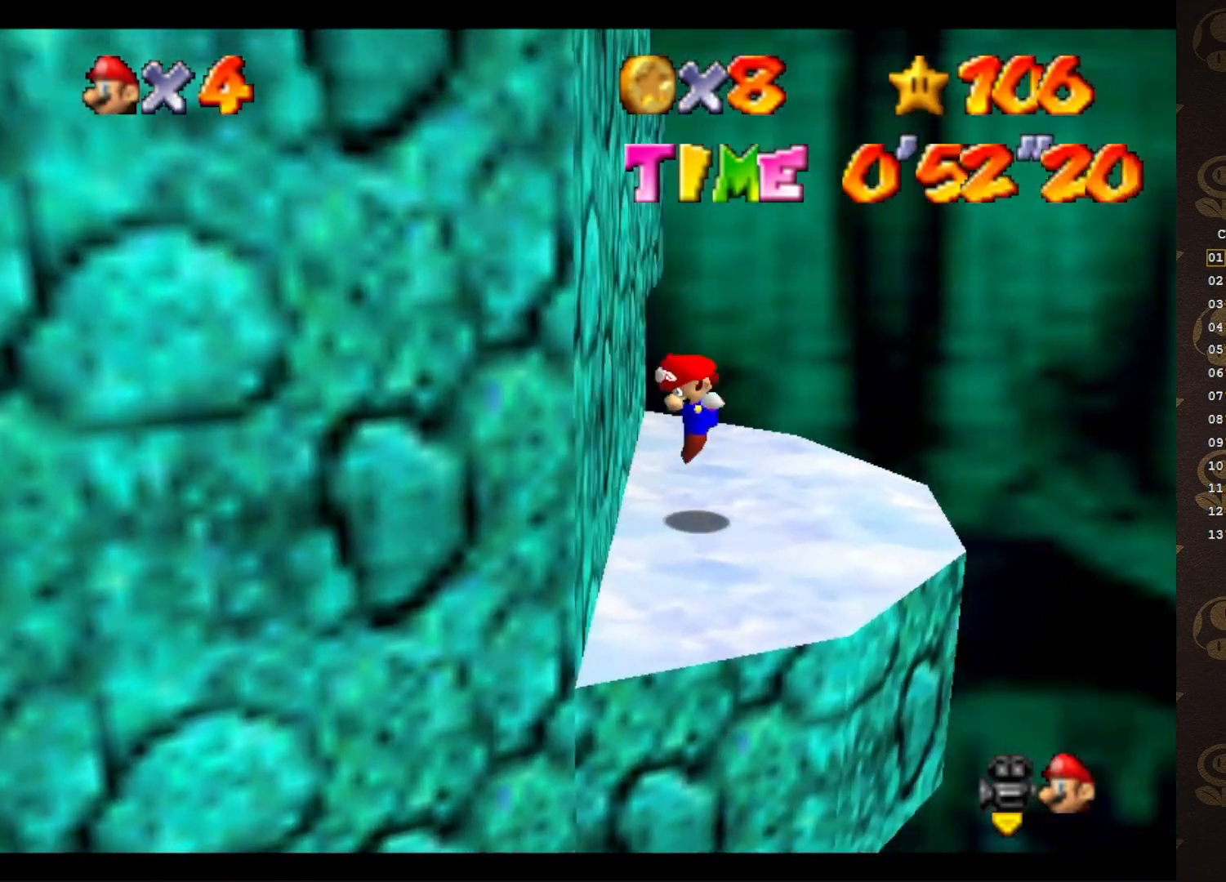
Gameplay with a controller (Nintendo layout); each line is a JSON object with the inputs held at the frame after it. "events" lists button and stick changes between this image and that frame as [ms after this image, input, new state], when the widget could be followed in between. Not read: L3 R3 Z.
{"buttons": [], "left_stick": "up", "events": [[67, "C_RIGHT", "down"], [167, "C_RIGHT", "up"], [350, "left_stick", "up"]]}
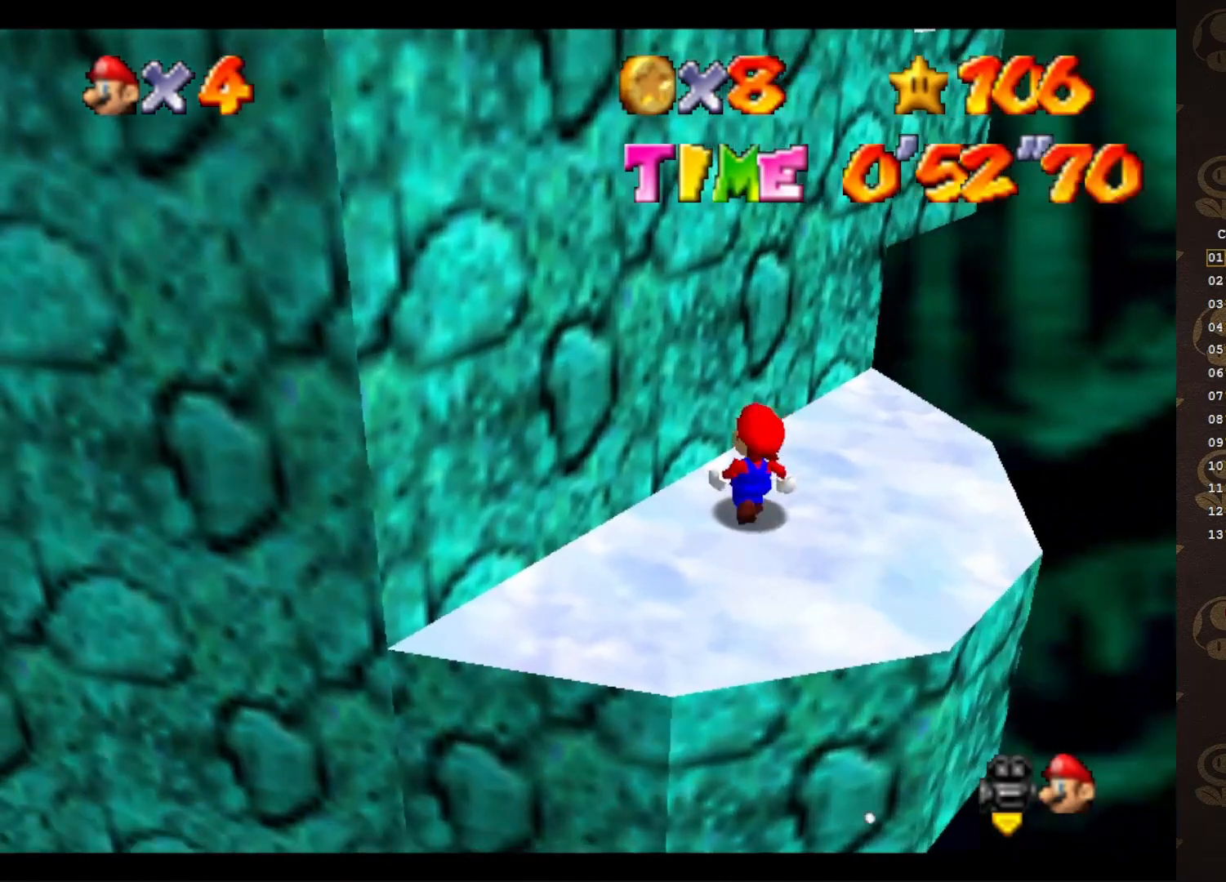
{"buttons": [], "left_stick": "center", "events": [[67, "left_stick", "center"], [83, "A", "down"], [133, "left_stick", "down-right"], [283, "A", "up"], [450, "left_stick", "center"]]}
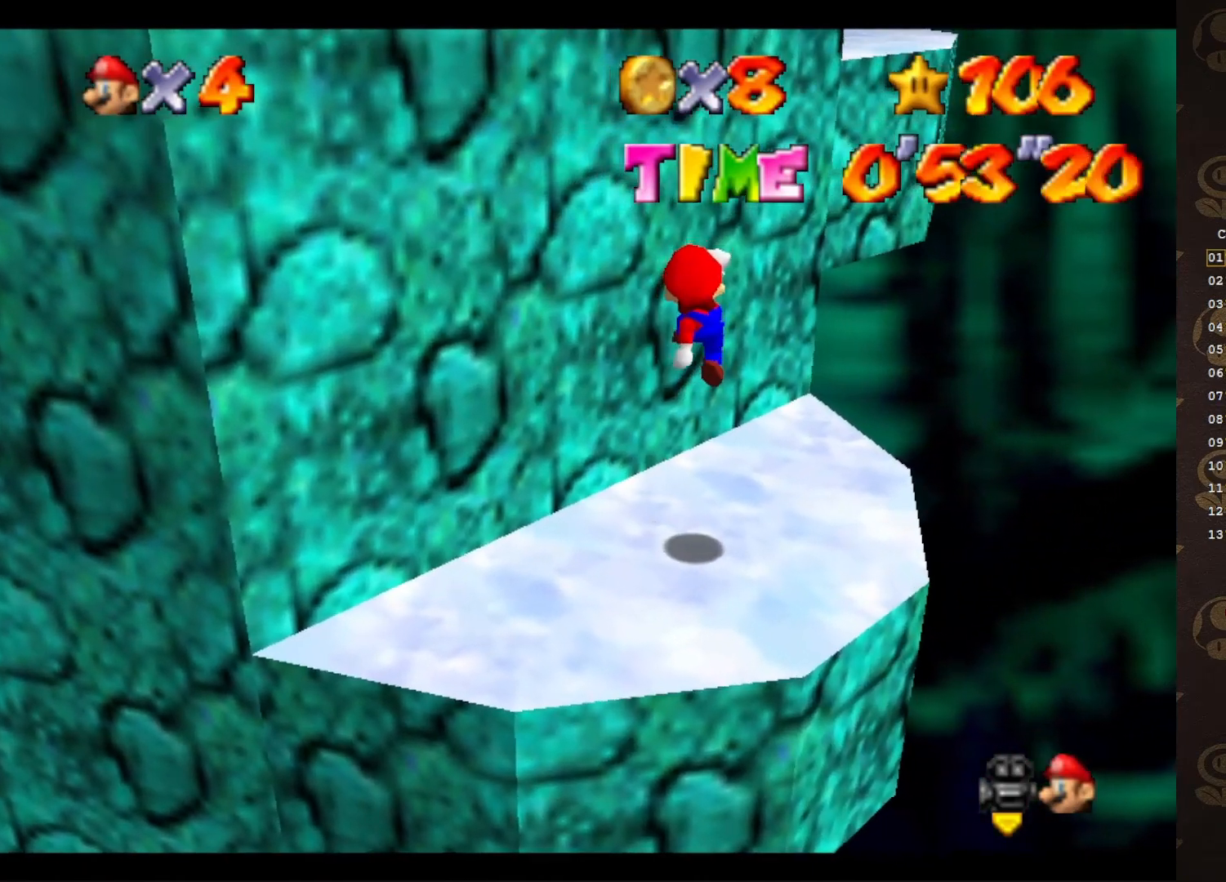
{"buttons": [], "left_stick": "right", "events": [[383, "left_stick", "right"]]}
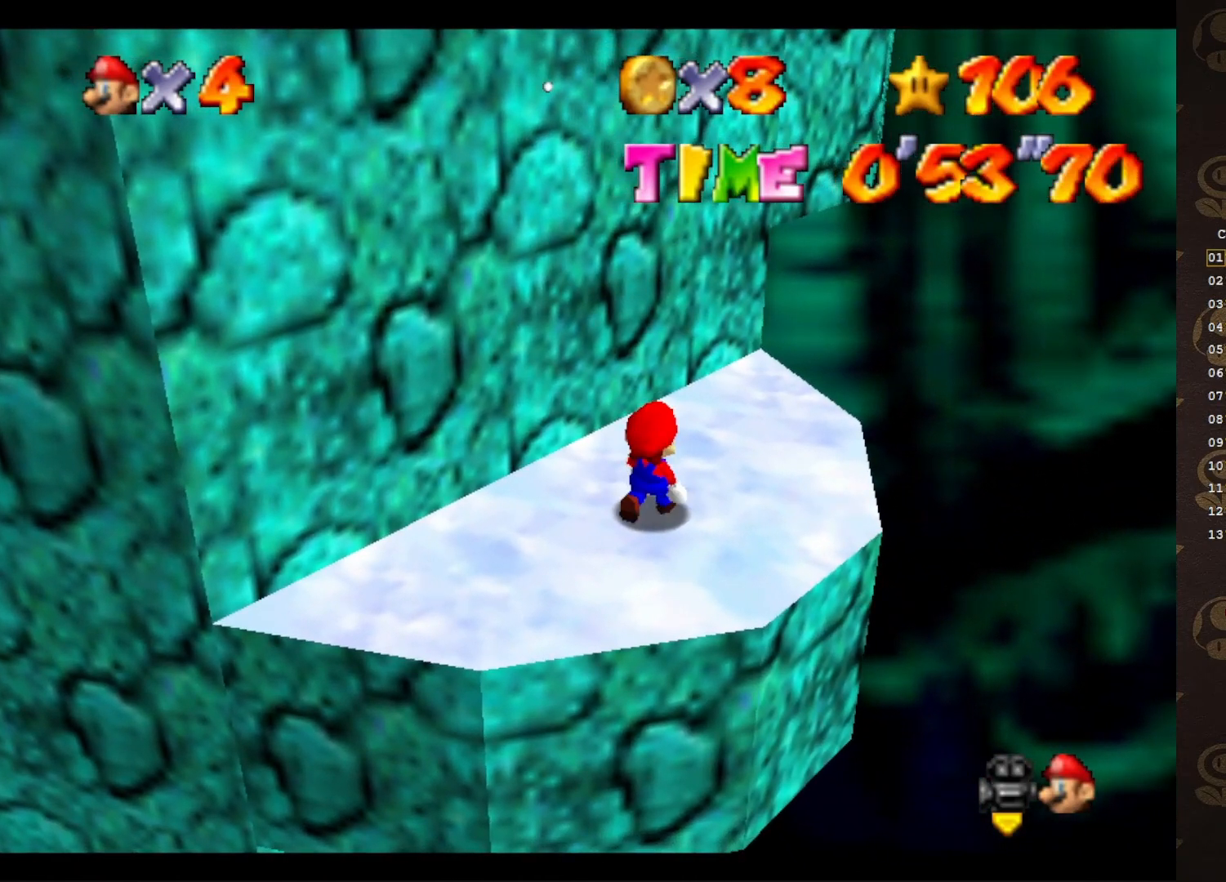
{"buttons": [], "left_stick": "down", "events": [[50, "left_stick", "center"], [417, "A", "down"], [500, "A", "up"], [500, "left_stick", "down"]]}
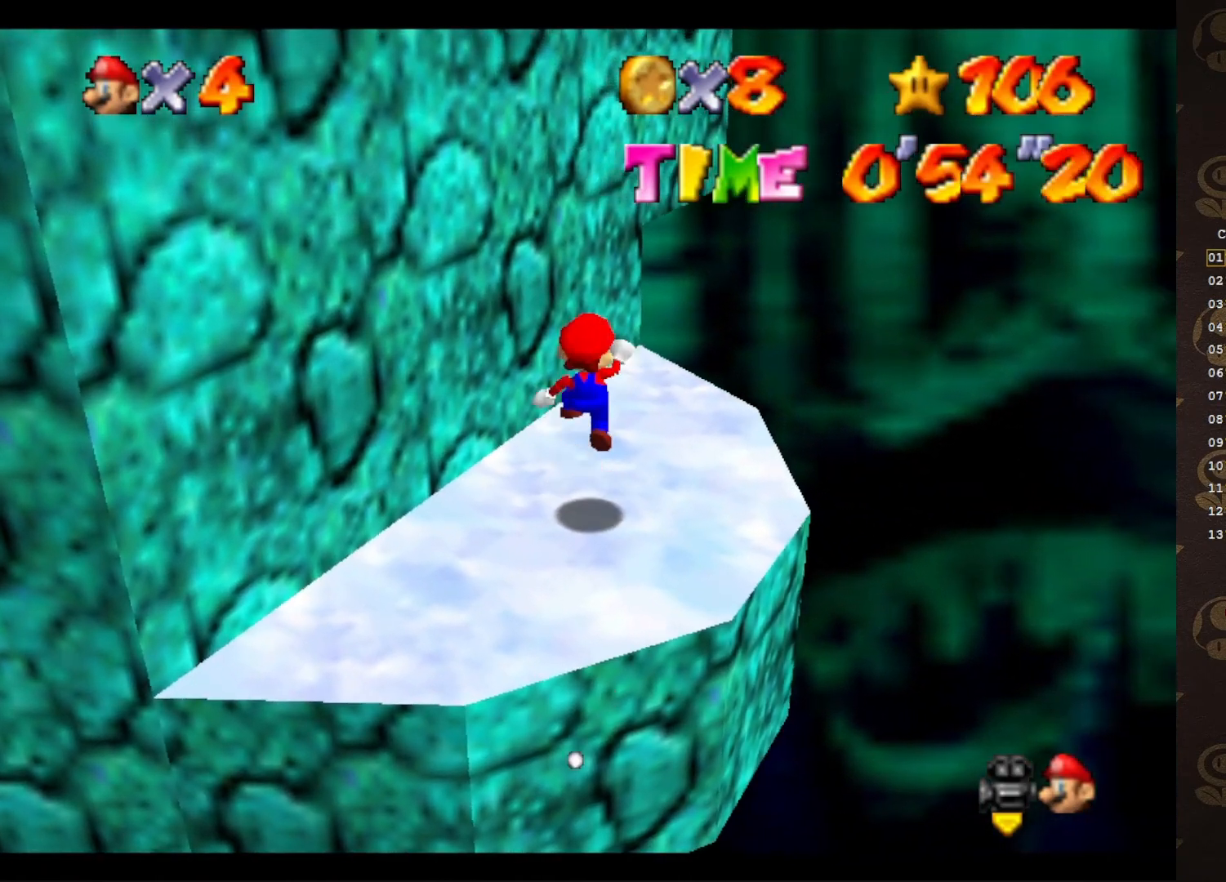
{"buttons": ["A", "B"], "left_stick": "down-right", "events": [[133, "left_stick", "down-right"], [500, "A", "down"], [500, "B", "down"]]}
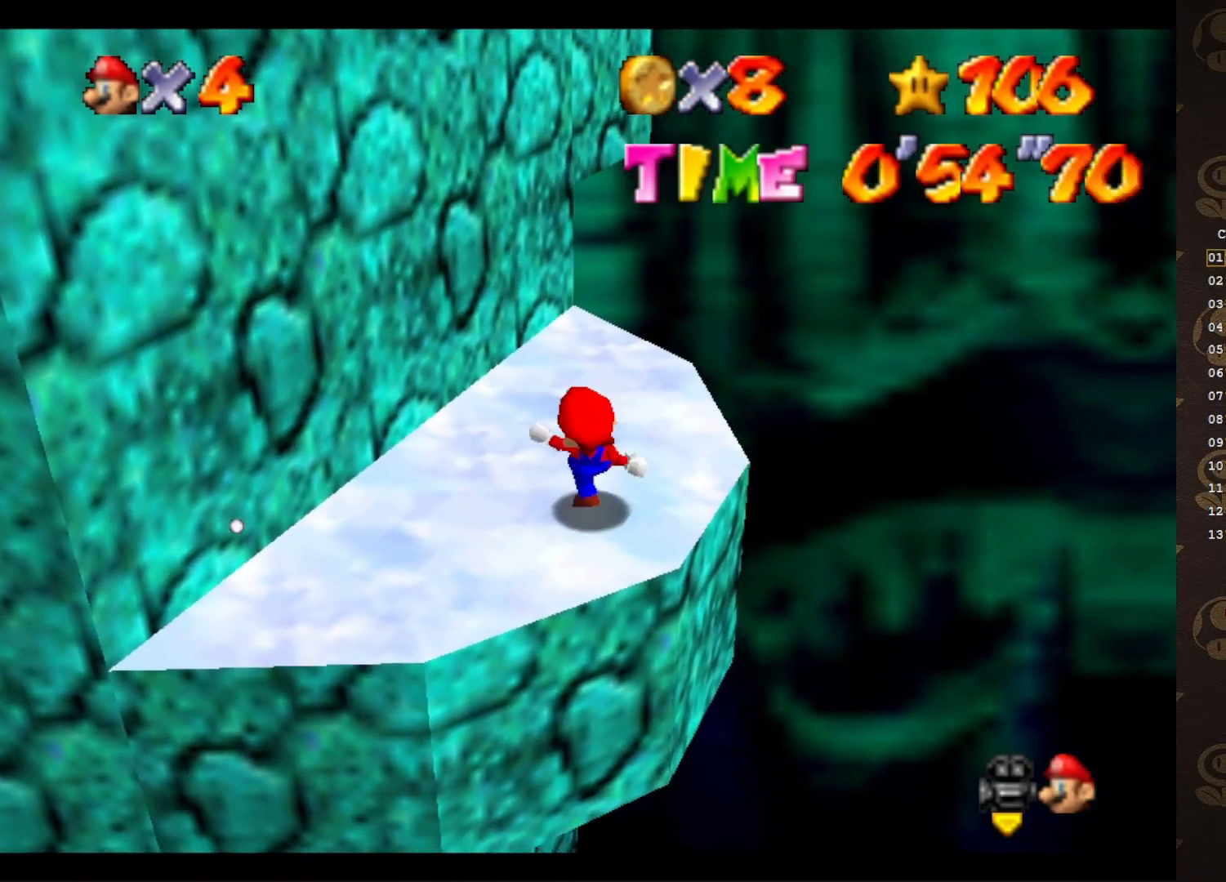
{"buttons": ["A"], "left_stick": "up", "events": [[33, "left_stick", "center"], [117, "A", "up"], [117, "B", "up"], [150, "left_stick", "up"], [417, "A", "down"]]}
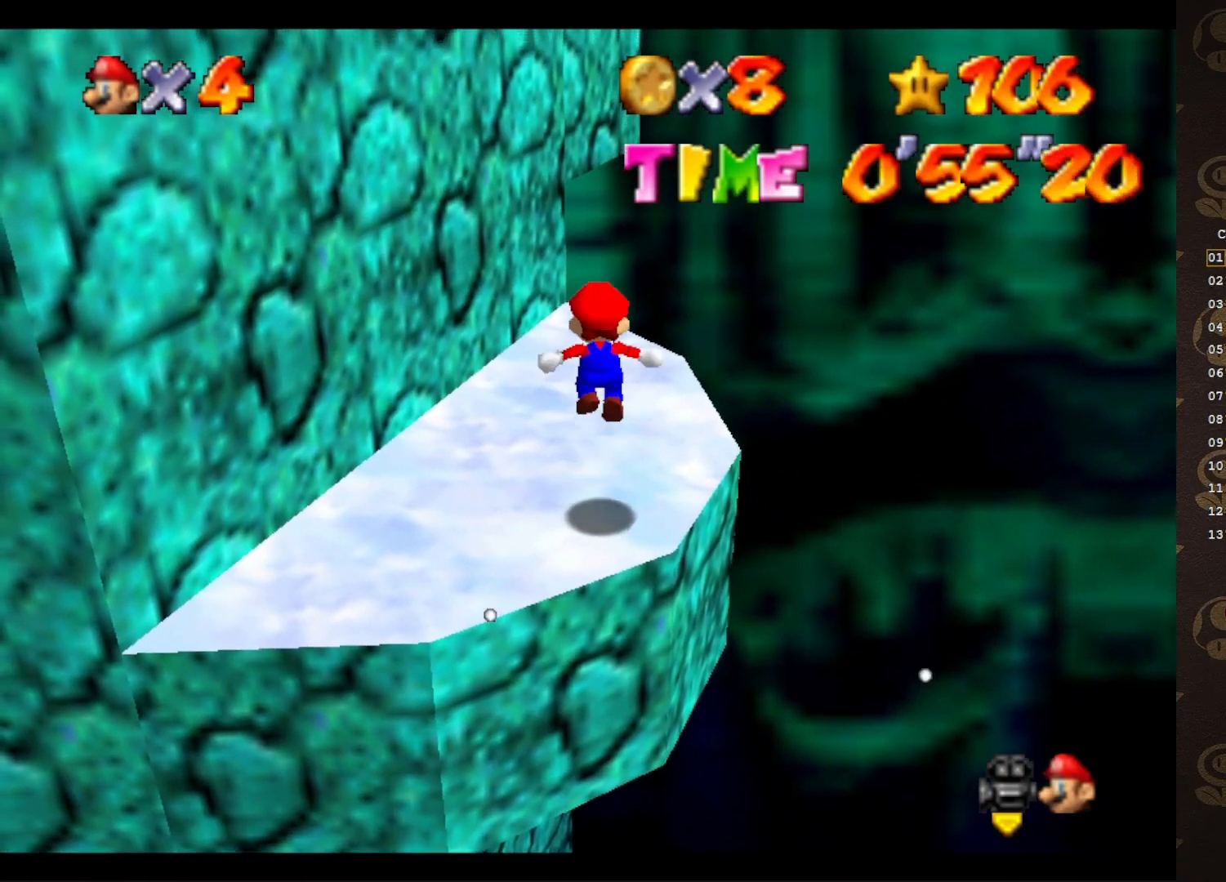
{"buttons": [], "left_stick": "up-right", "events": [[133, "A", "up"], [300, "C_RIGHT", "down"], [383, "C_RIGHT", "up"], [417, "left_stick", "up-right"]]}
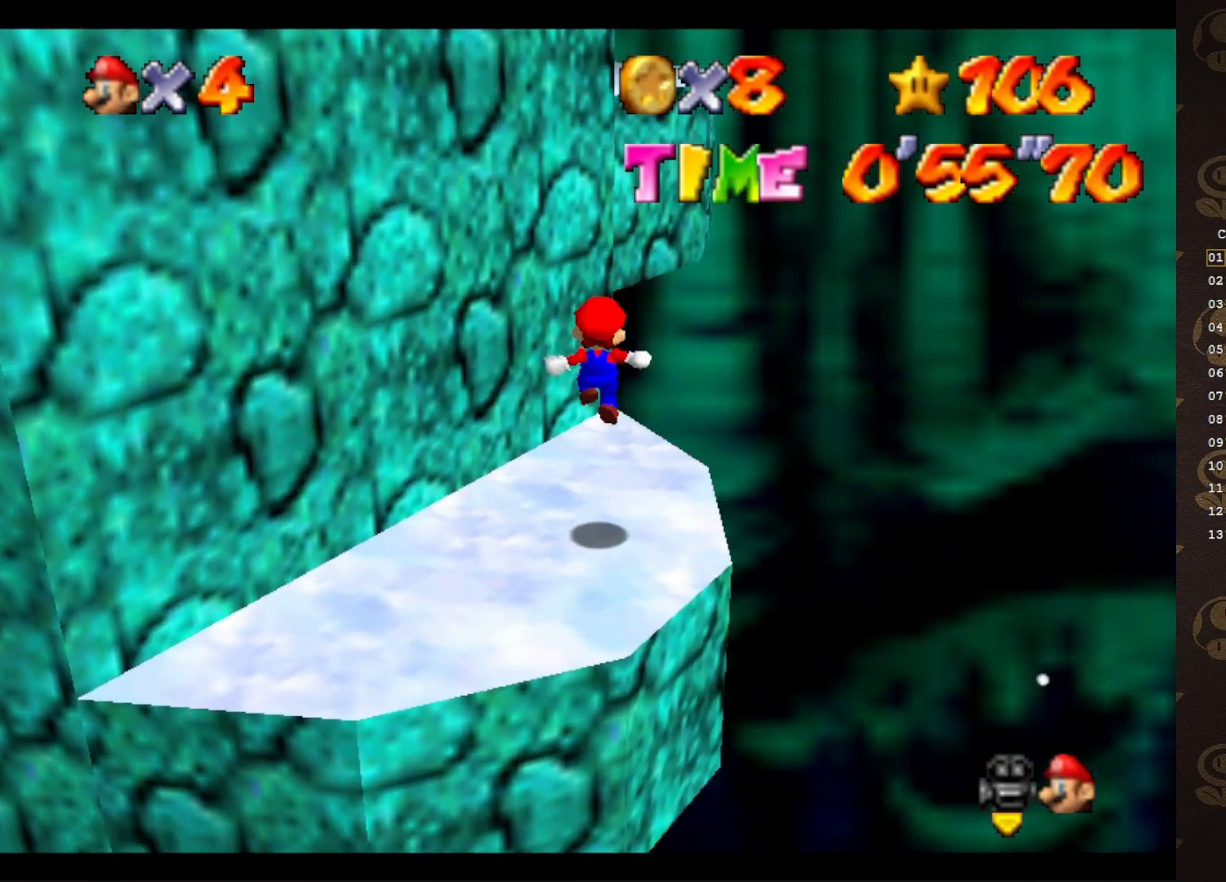
{"buttons": ["A"], "left_stick": "up-right", "events": [[267, "A", "down"]]}
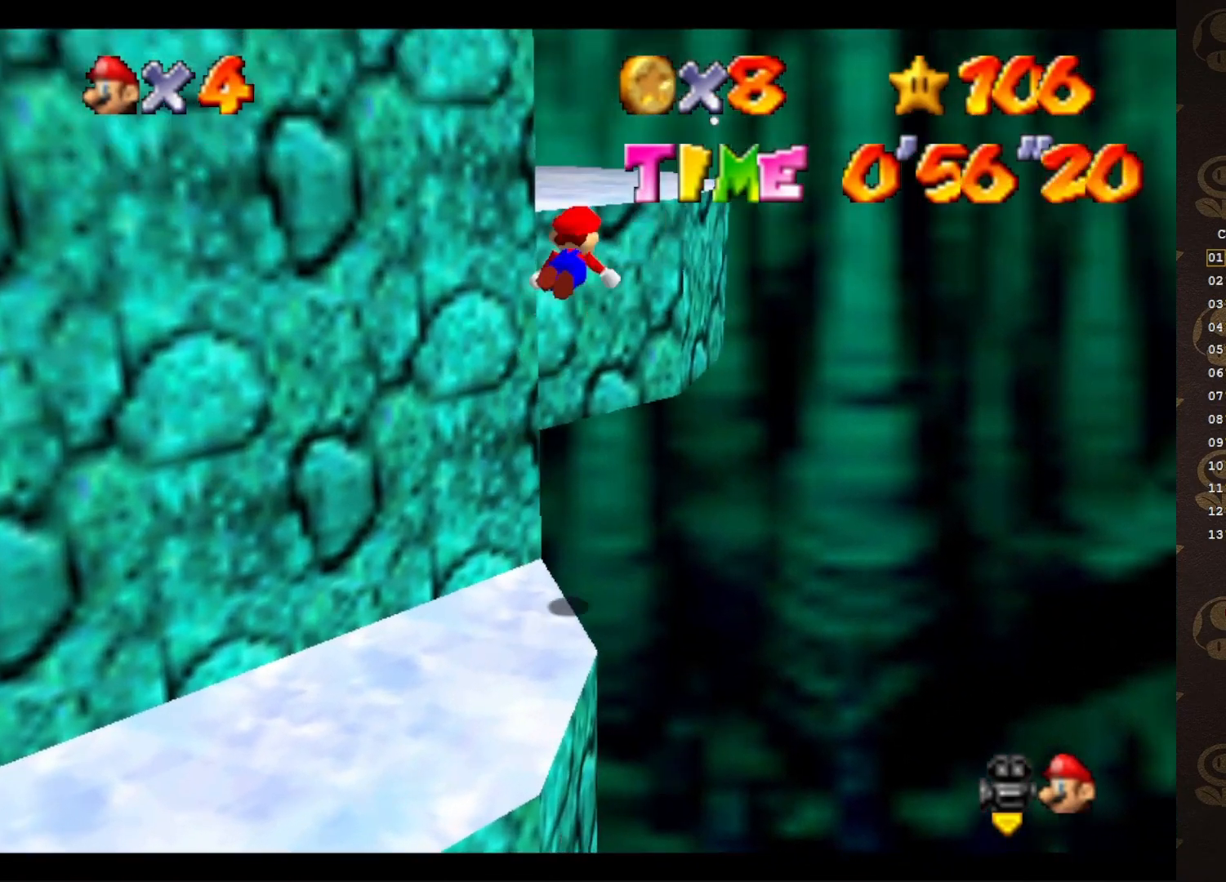
{"buttons": ["C_RIGHT"], "left_stick": "center", "events": [[67, "A", "up"], [67, "left_stick", "up"], [183, "C_RIGHT", "down"], [183, "left_stick", "up-left"], [250, "C_RIGHT", "up"], [317, "C_RIGHT", "down"], [400, "C_RIGHT", "up"], [400, "left_stick", "center"], [467, "C_RIGHT", "down"]]}
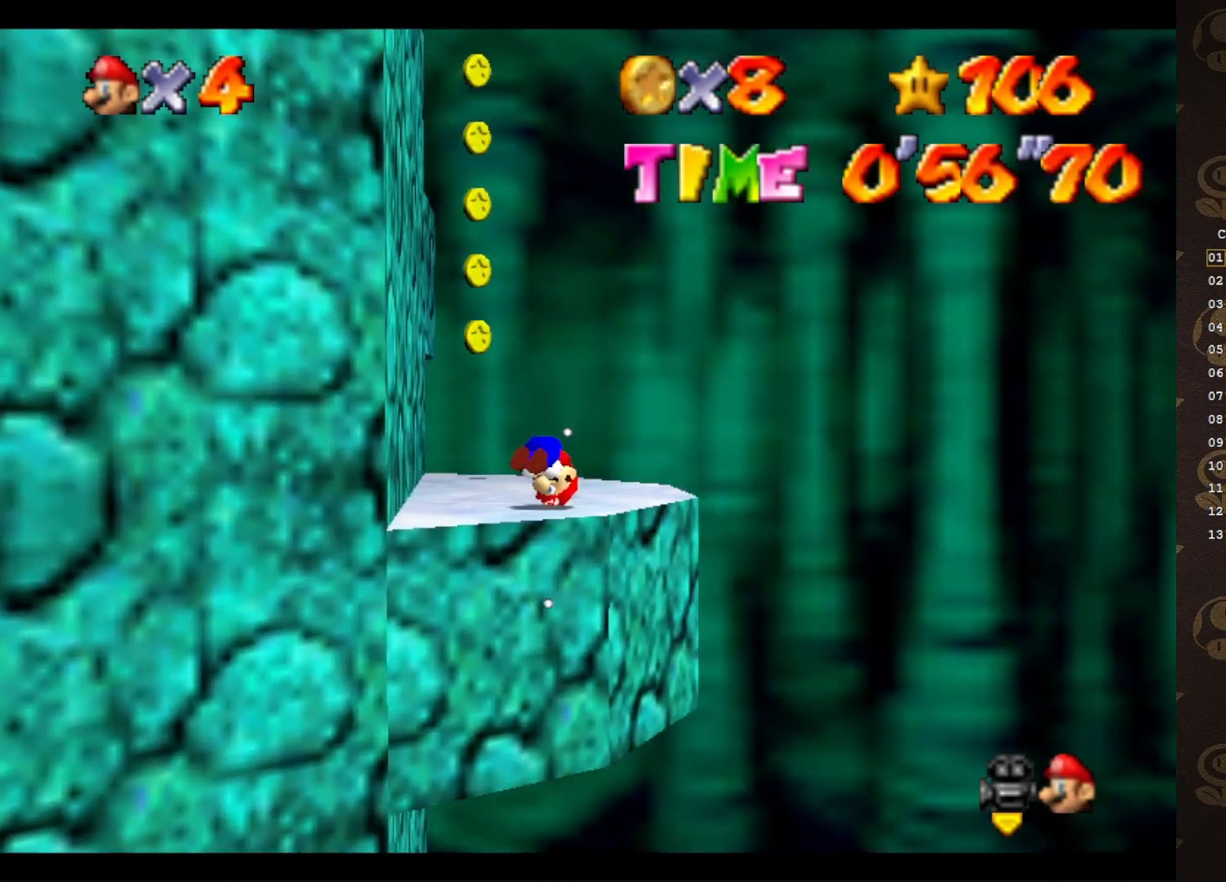
{"buttons": [], "left_stick": "up", "events": [[100, "C_RIGHT", "up"], [317, "left_stick", "up"]]}
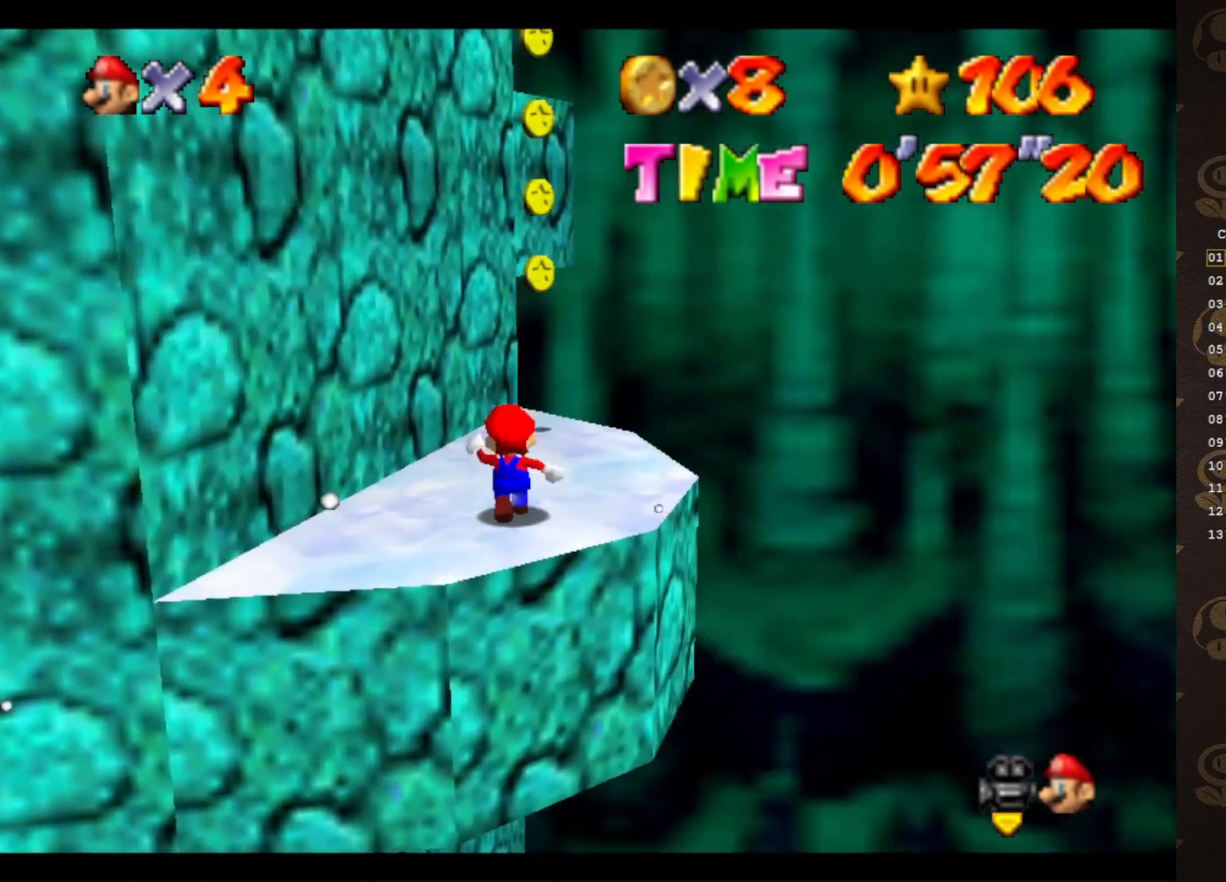
{"buttons": [], "left_stick": "up-right", "events": [[83, "left_stick", "center"], [133, "A", "down"], [133, "B", "down"], [267, "A", "up"], [333, "B", "up"], [333, "left_stick", "right"], [383, "left_stick", "up-right"]]}
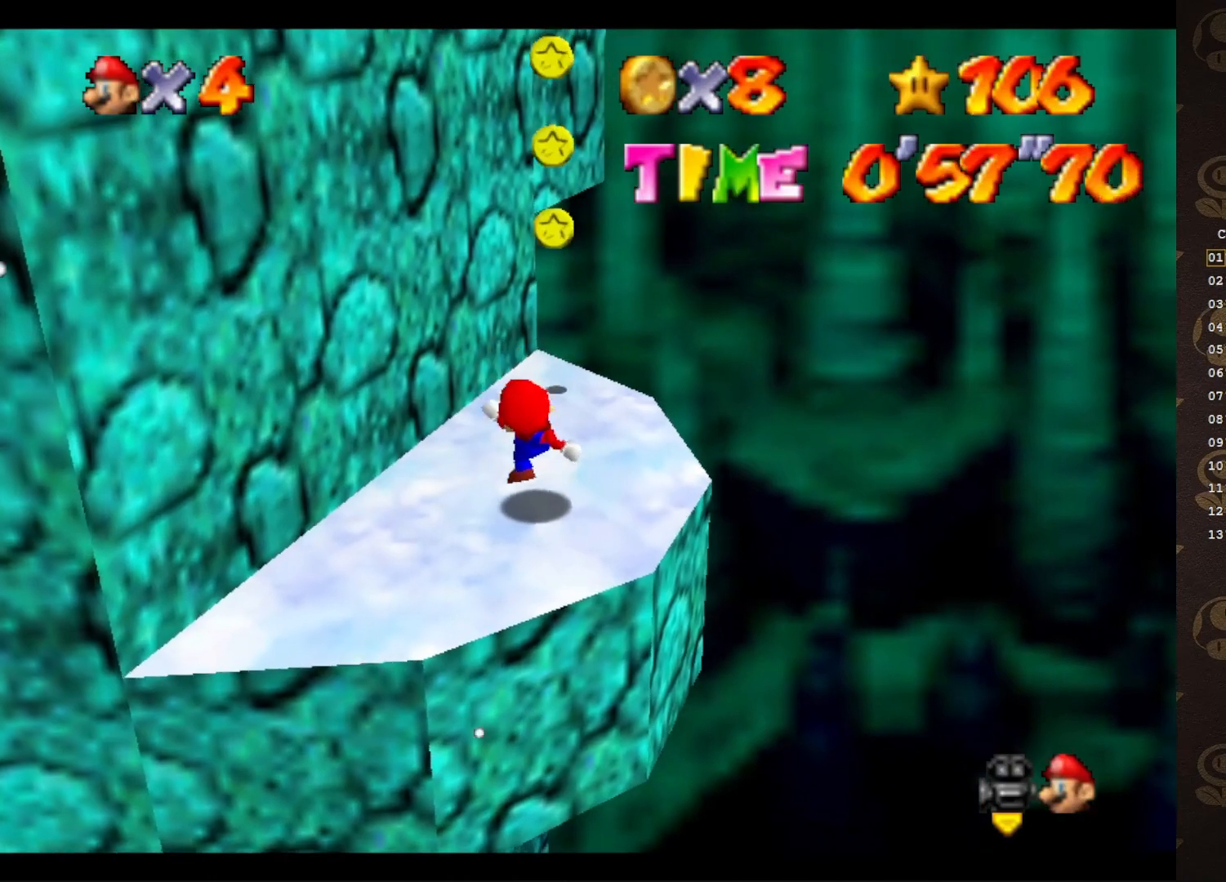
{"buttons": [], "left_stick": "center", "events": [[50, "A", "down"], [83, "B", "down"], [267, "A", "up"], [267, "B", "up"], [267, "left_stick", "center"]]}
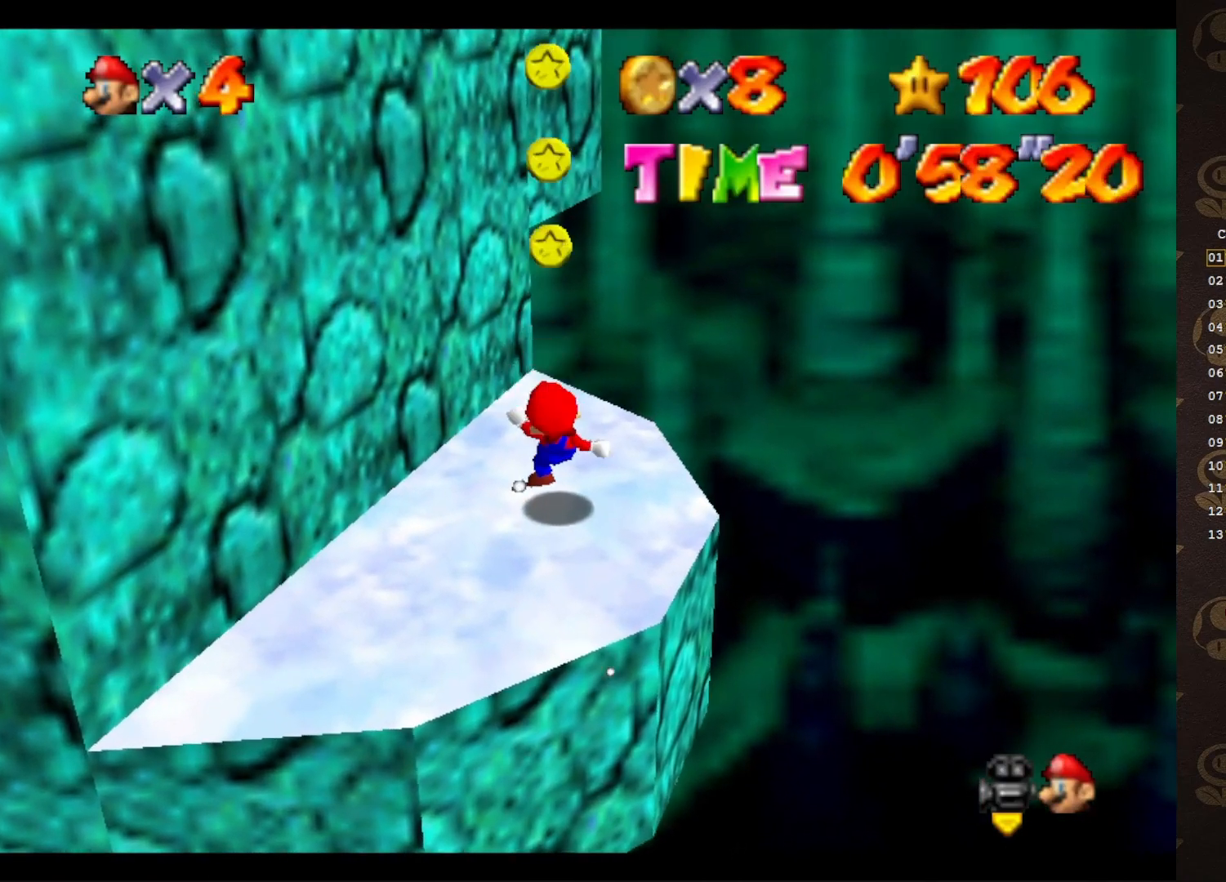
{"buttons": [], "left_stick": "up", "events": [[17, "left_stick", "up"], [67, "A", "down"], [150, "A", "up"]]}
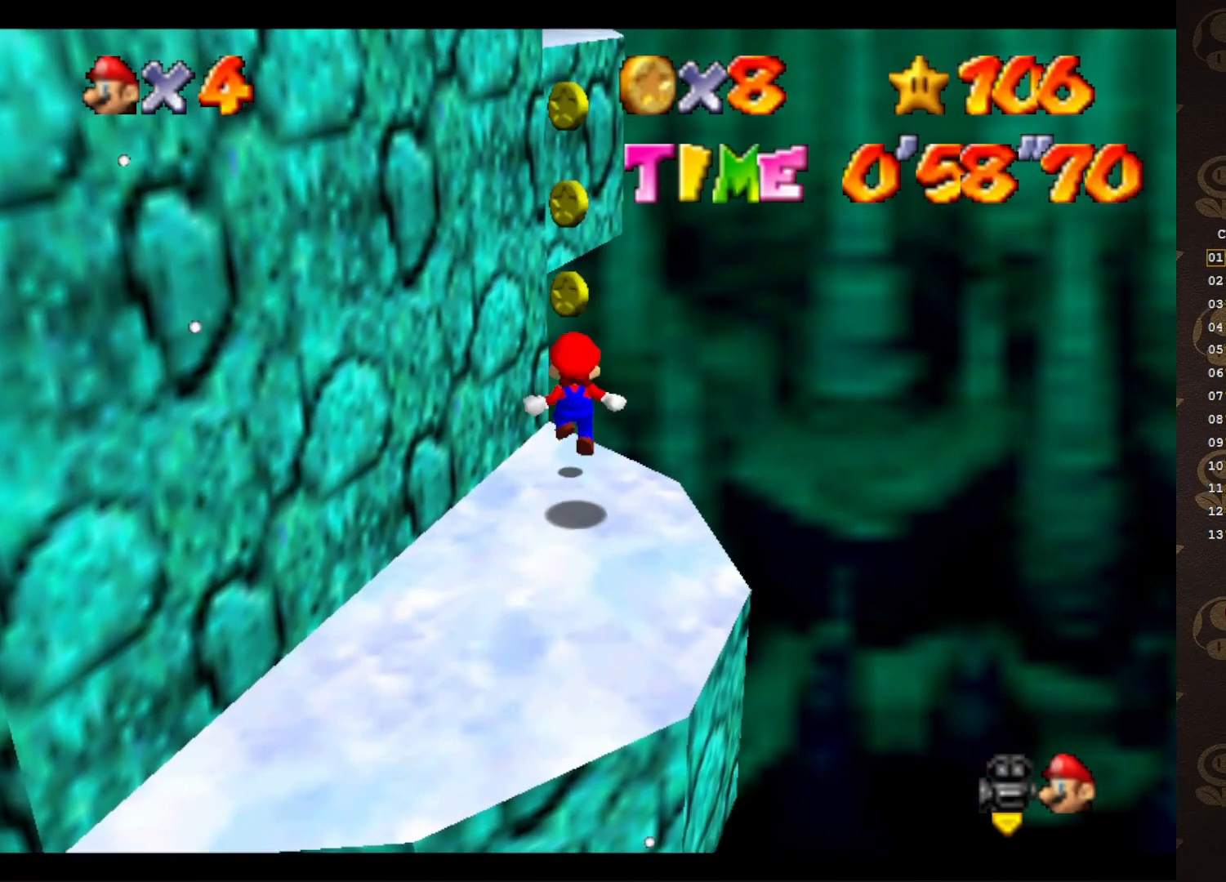
{"buttons": ["A"], "left_stick": "down", "events": [[150, "A", "down"], [183, "left_stick", "down"]]}
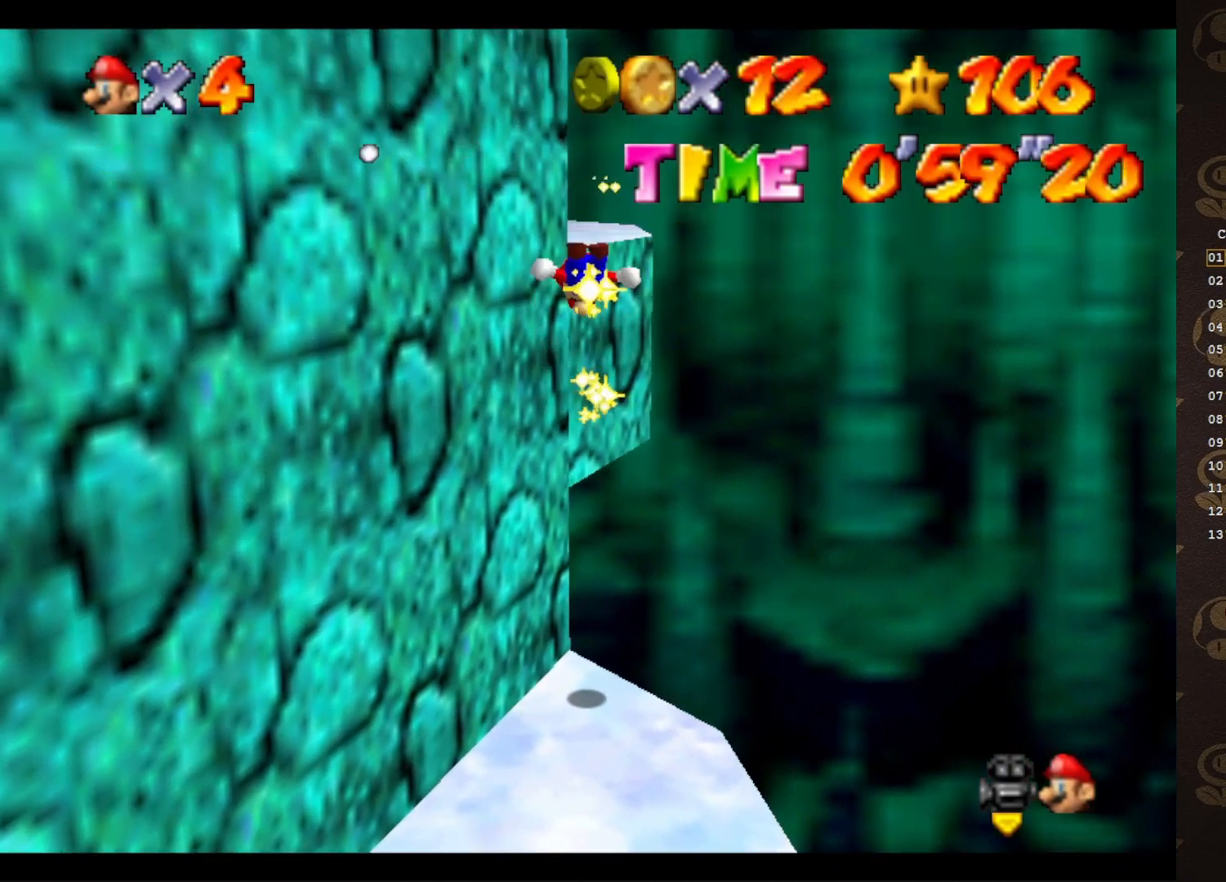
{"buttons": ["A"], "left_stick": "down", "events": []}
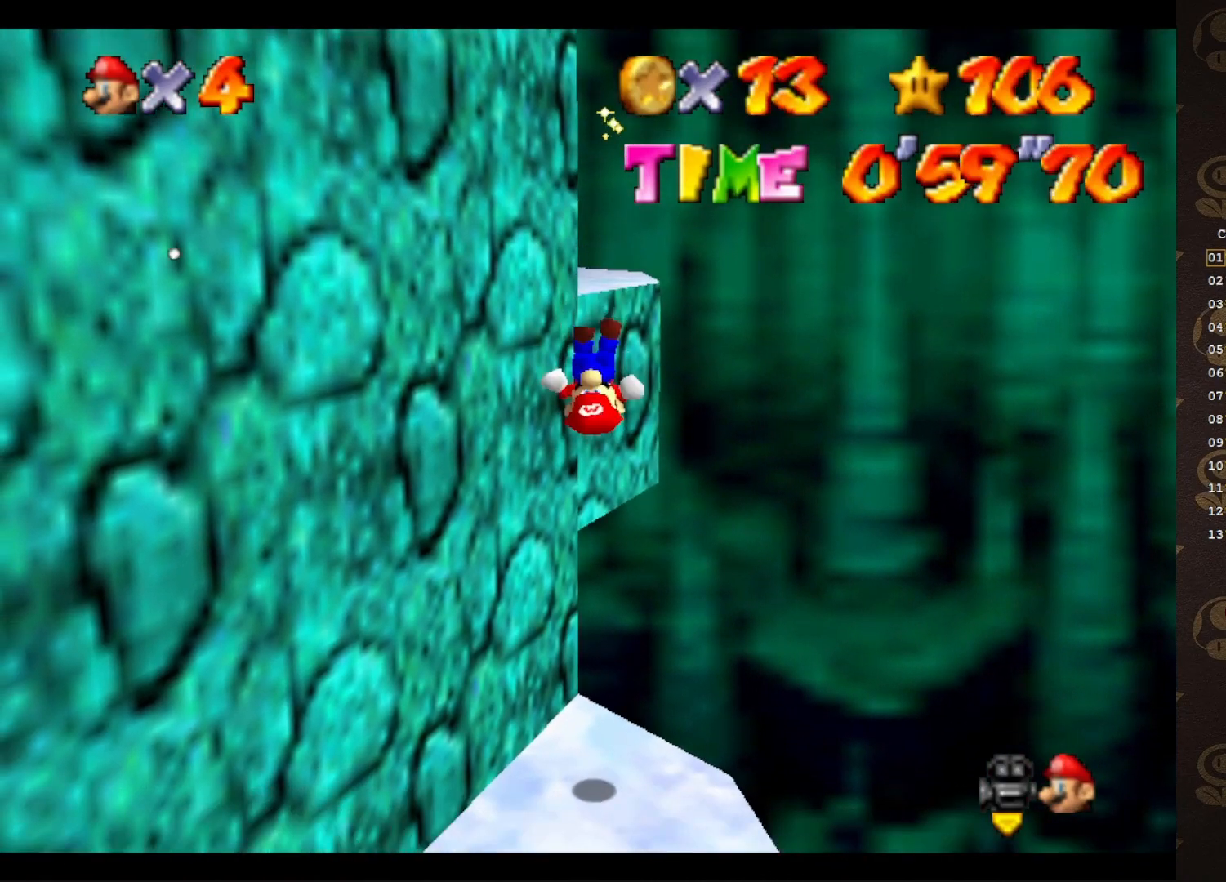
{"buttons": [], "left_stick": "center", "events": [[183, "A", "up"], [267, "left_stick", "center"]]}
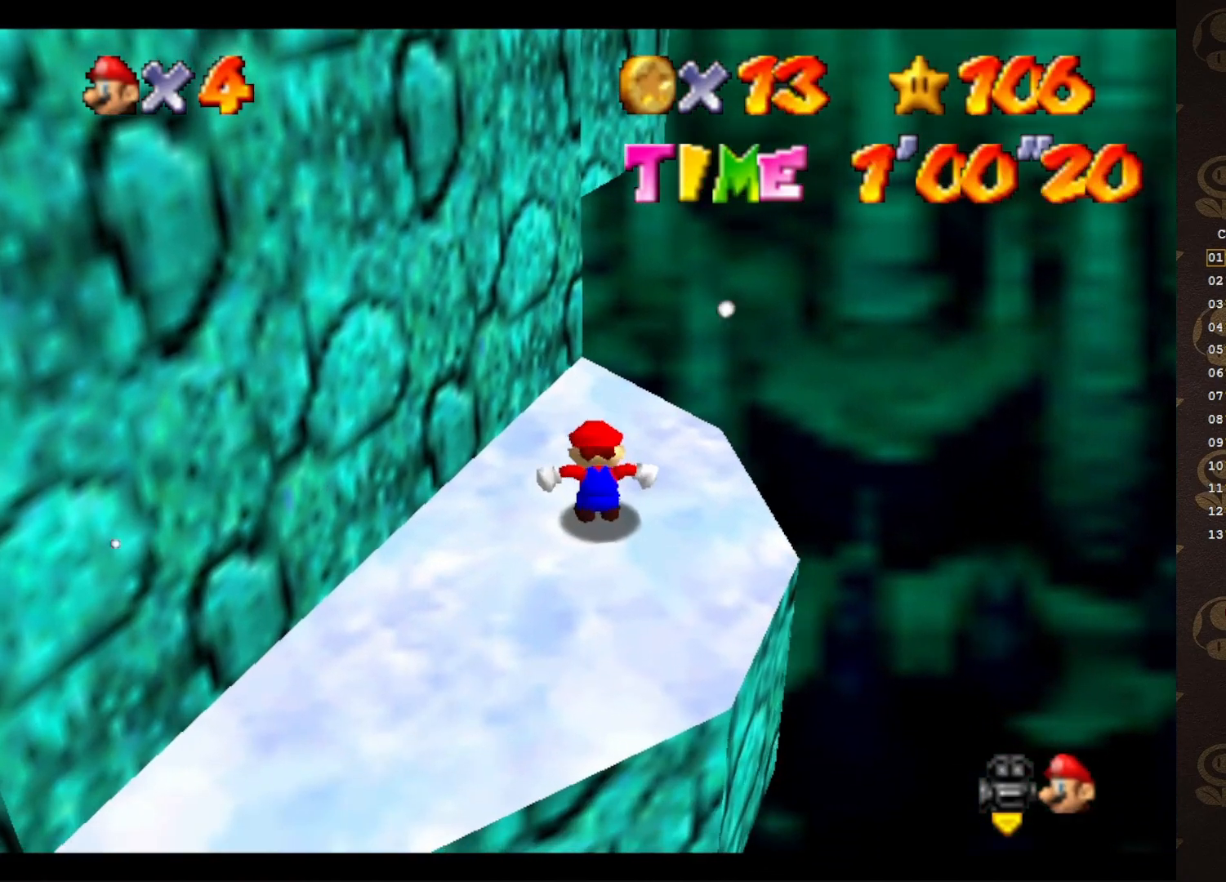
{"buttons": ["A"], "left_stick": "down", "events": [[17, "A", "down"], [17, "B", "down"], [167, "B", "up"], [167, "left_stick", "down"], [183, "A", "up"], [433, "A", "down"]]}
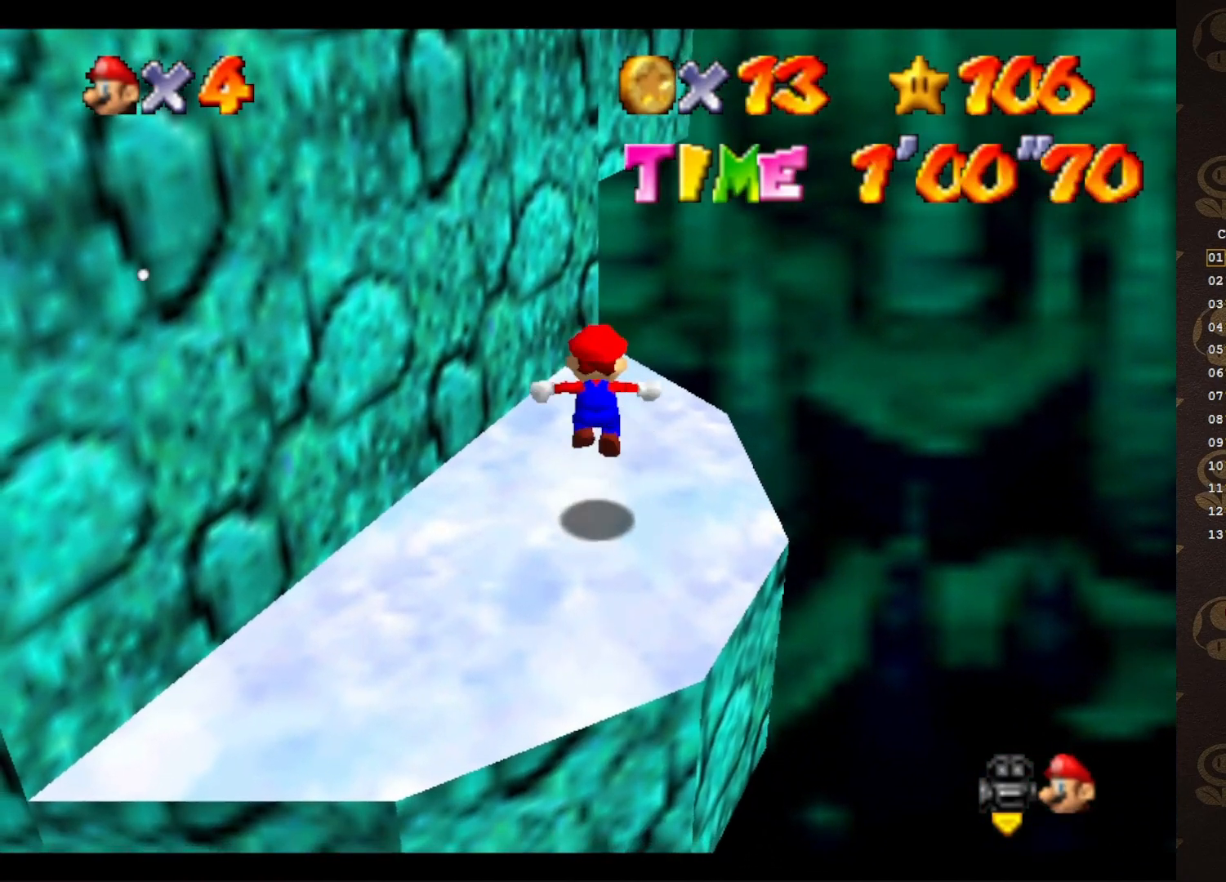
{"buttons": [], "left_stick": "up", "events": [[67, "A", "up"], [183, "B", "down"], [217, "left_stick", "center"], [250, "B", "up"], [433, "left_stick", "up"]]}
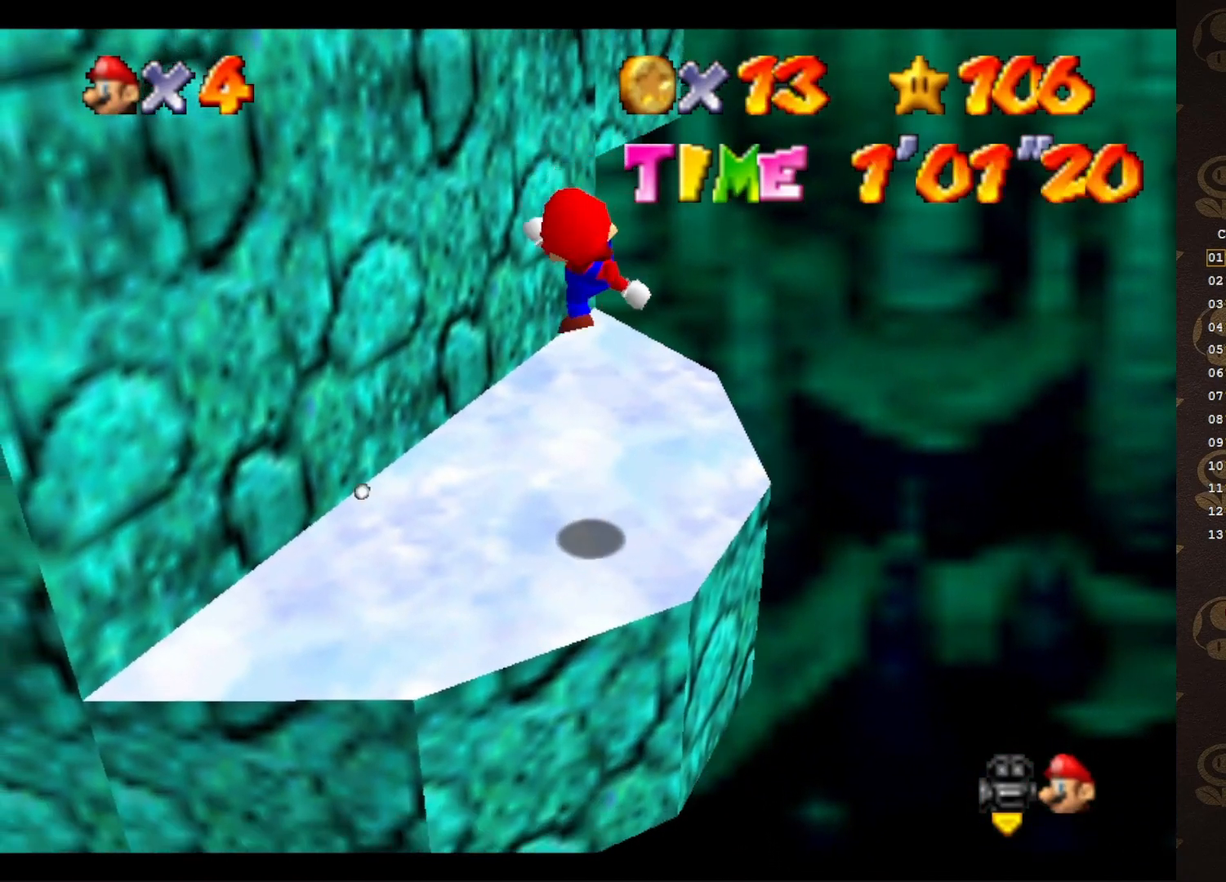
{"buttons": [], "left_stick": "up", "events": [[267, "A", "down"], [483, "A", "up"]]}
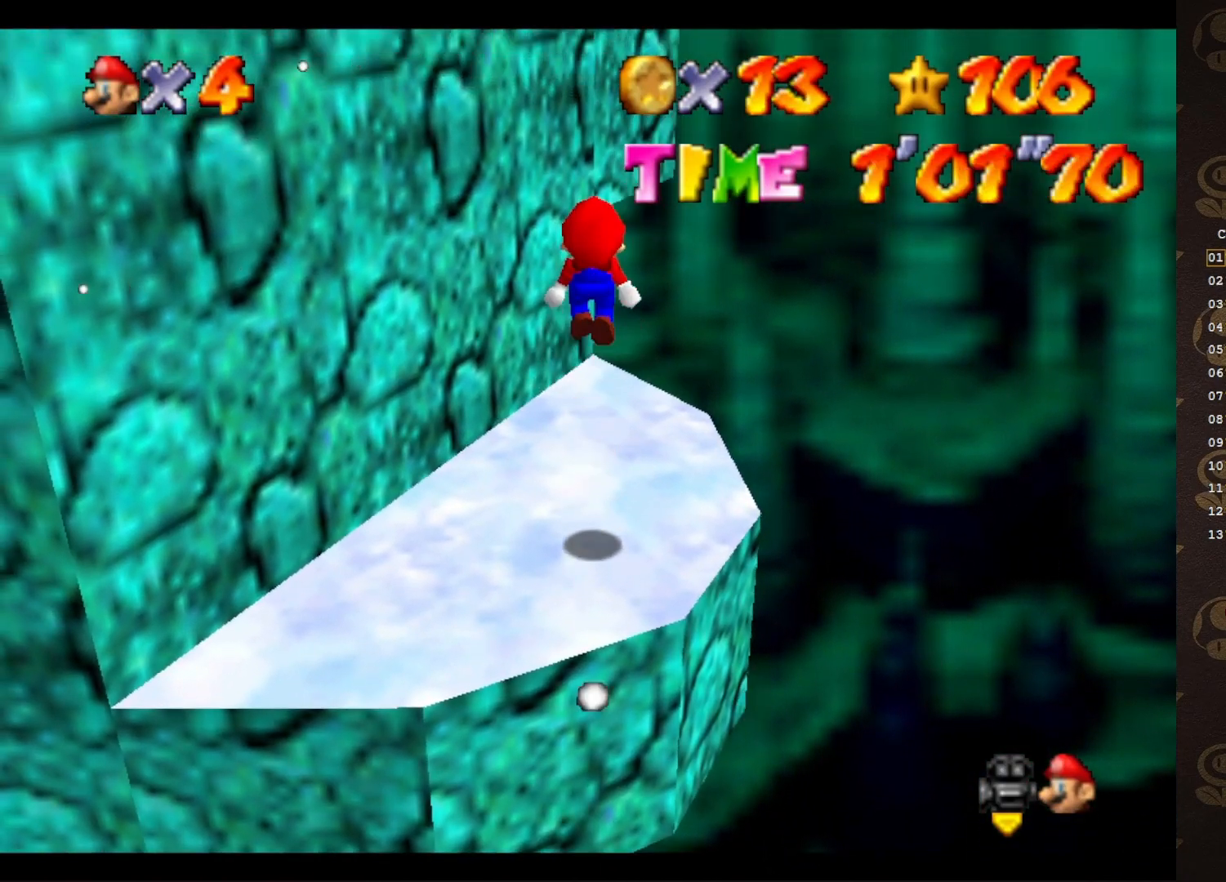
{"buttons": [], "left_stick": "up-right", "events": [[367, "left_stick", "up-right"]]}
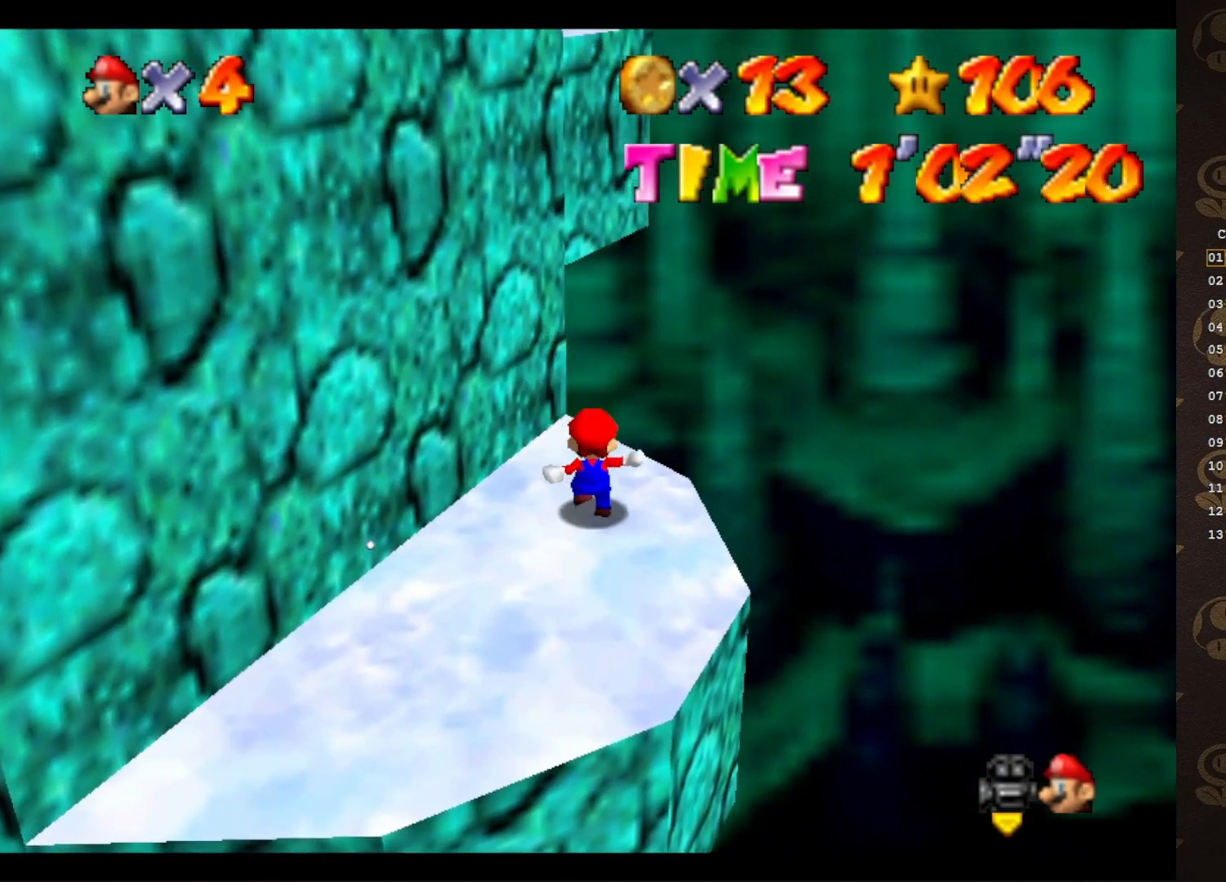
{"buttons": ["C_RIGHT"], "left_stick": "left", "events": [[17, "A", "down"], [350, "A", "up"], [383, "left_stick", "up-left"], [500, "C_RIGHT", "down"], [500, "left_stick", "left"]]}
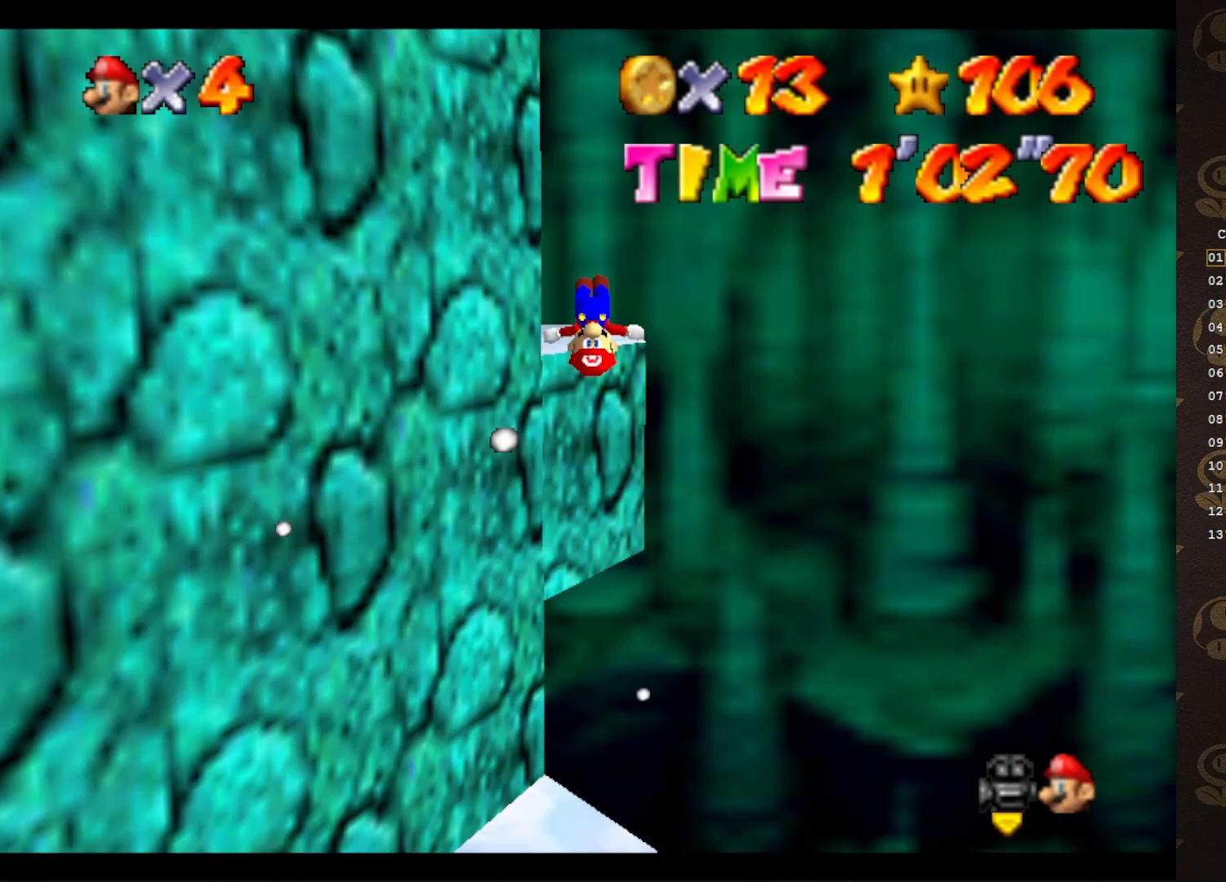
{"buttons": [], "left_stick": "center", "events": [[100, "C_RIGHT", "up"], [183, "C_RIGHT", "down"], [250, "C_RIGHT", "up"], [250, "left_stick", "center"], [317, "C_RIGHT", "down"], [400, "C_RIGHT", "up"], [467, "C_RIGHT", "down"], [500, "C_RIGHT", "up"]]}
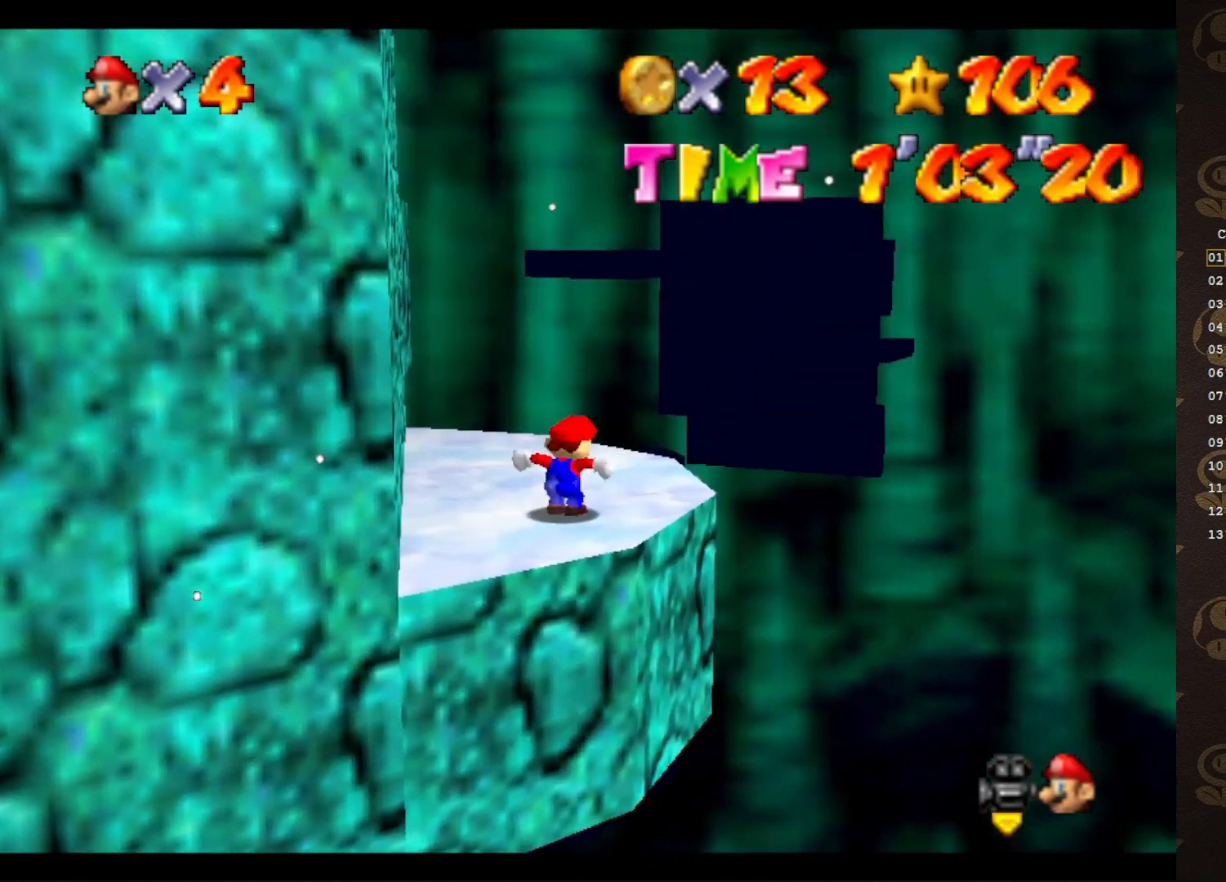
{"buttons": ["A"], "left_stick": "center", "events": [[367, "A", "down"], [367, "B", "down"], [483, "B", "up"]]}
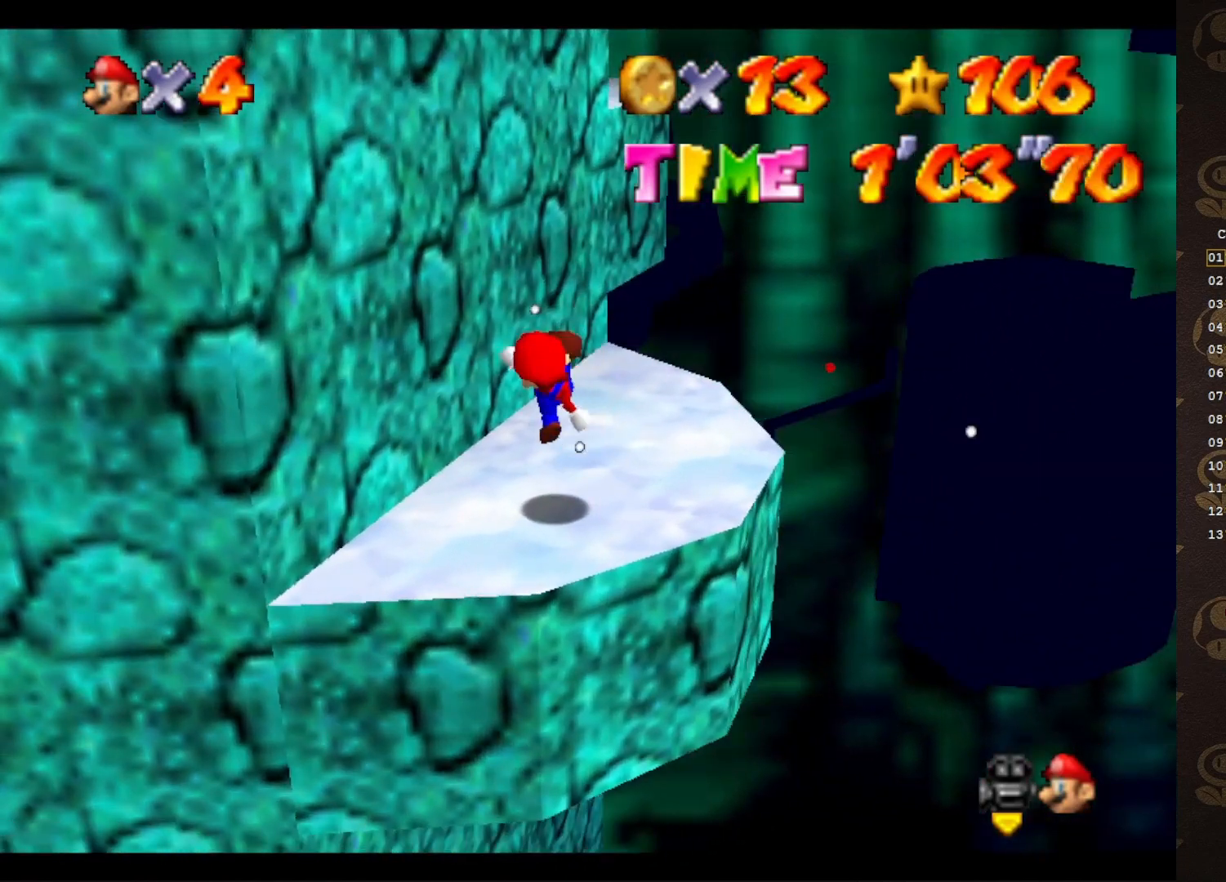
{"buttons": [], "left_stick": "up", "events": [[17, "A", "up"], [17, "left_stick", "up"], [300, "A", "down"], [483, "A", "up"]]}
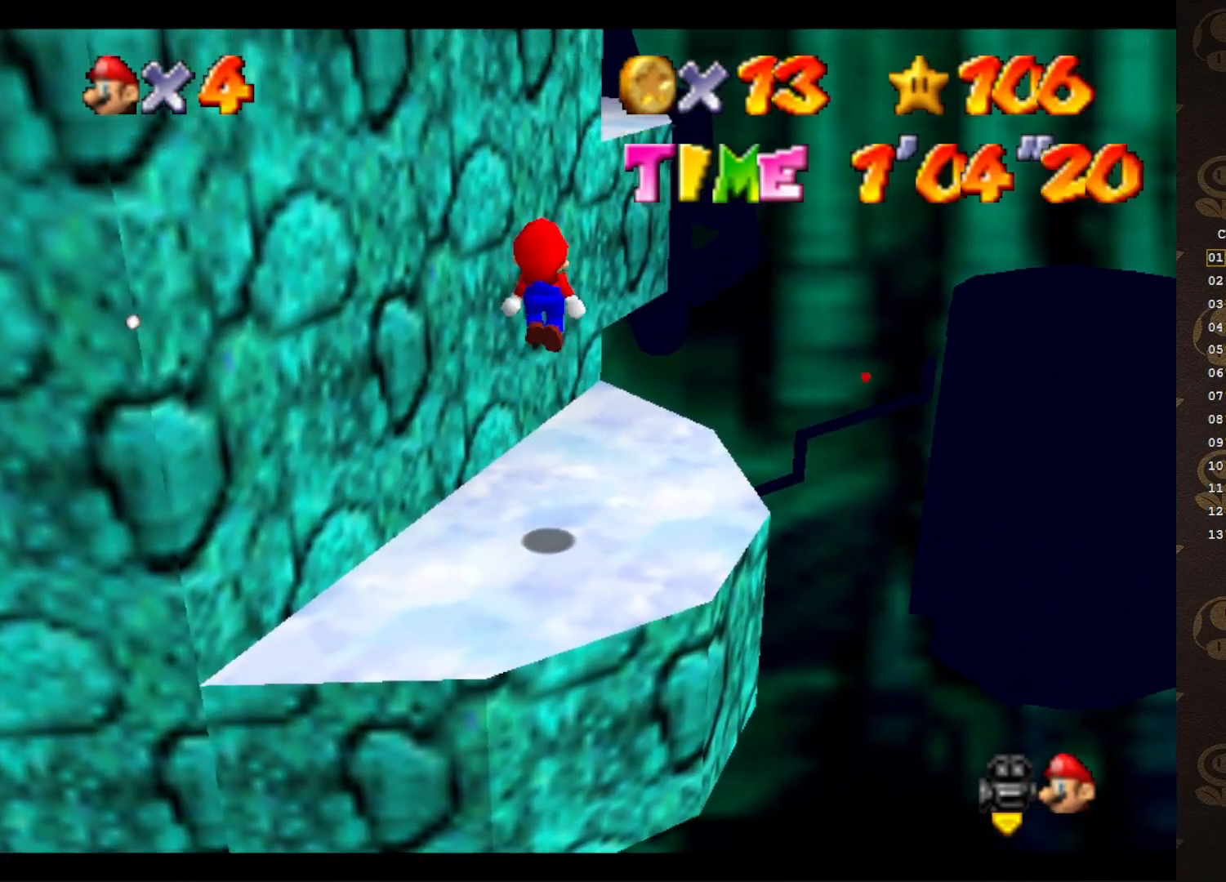
{"buttons": [], "left_stick": "up-right", "events": [[117, "left_stick", "up-right"], [167, "C_RIGHT", "down"], [283, "C_RIGHT", "up"]]}
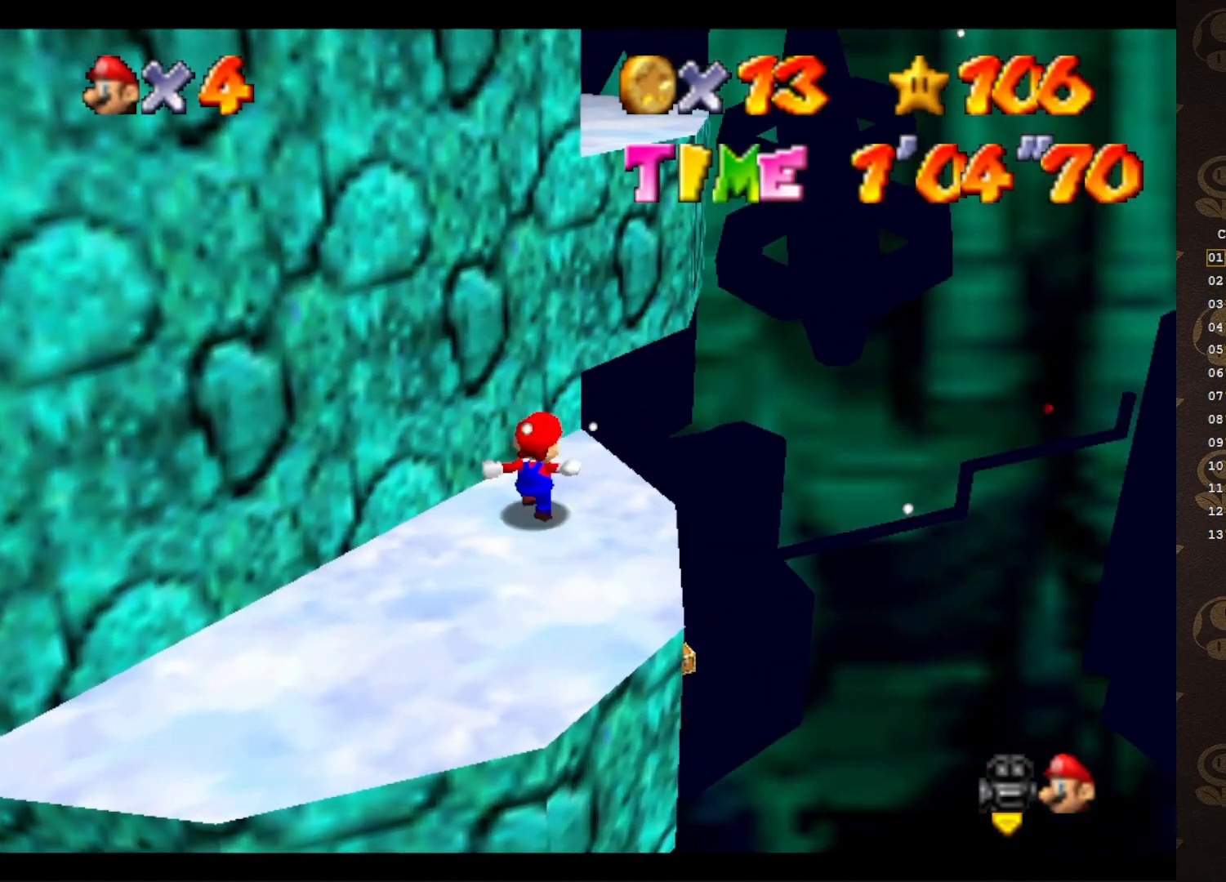
{"buttons": [], "left_stick": "left", "events": [[33, "A", "down"], [150, "A", "up"], [283, "C_RIGHT", "down"], [350, "C_RIGHT", "up"], [417, "C_RIGHT", "down"], [417, "left_stick", "left"], [500, "C_RIGHT", "up"]]}
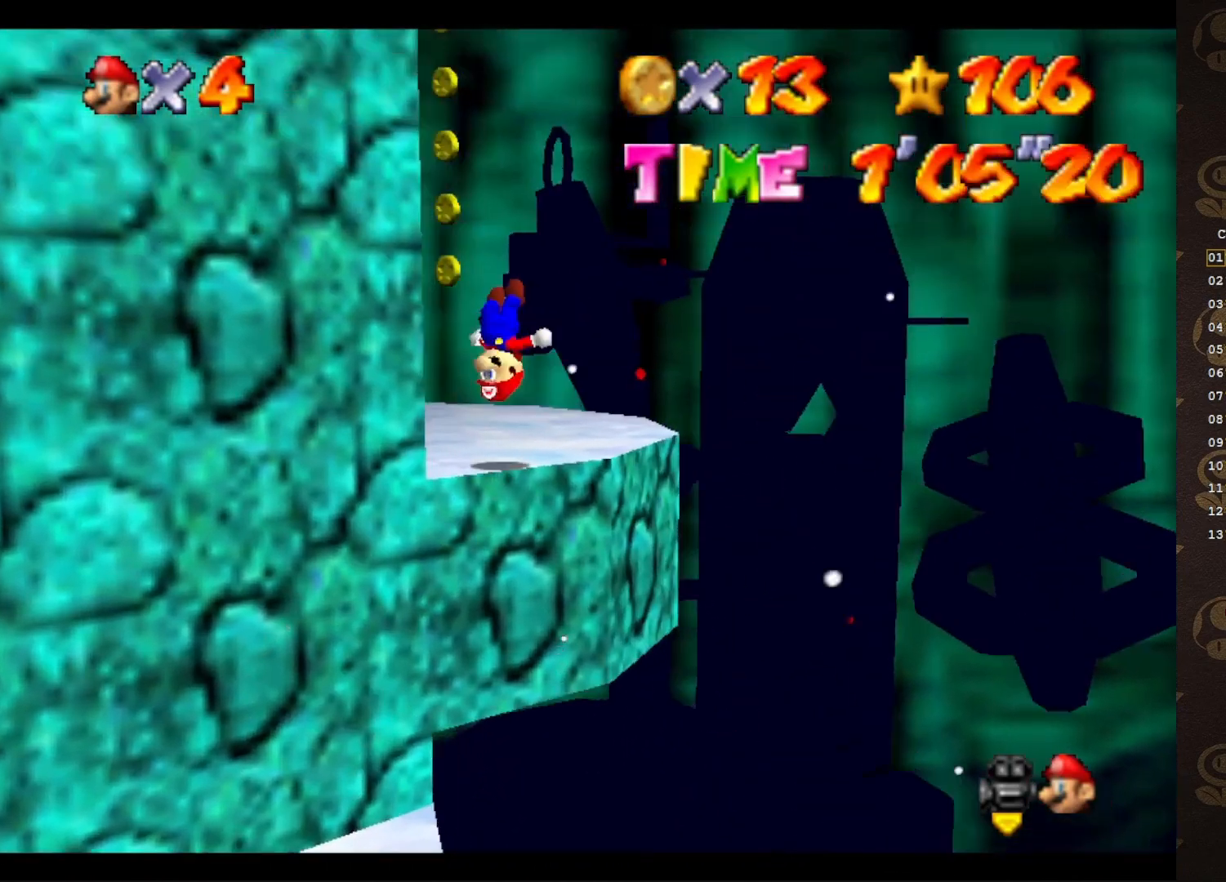
{"buttons": [], "left_stick": "center", "events": [[100, "C_RIGHT", "down"], [183, "C_RIGHT", "up"], [200, "C_RIGHT", "down"], [267, "C_RIGHT", "up"], [333, "left_stick", "center"]]}